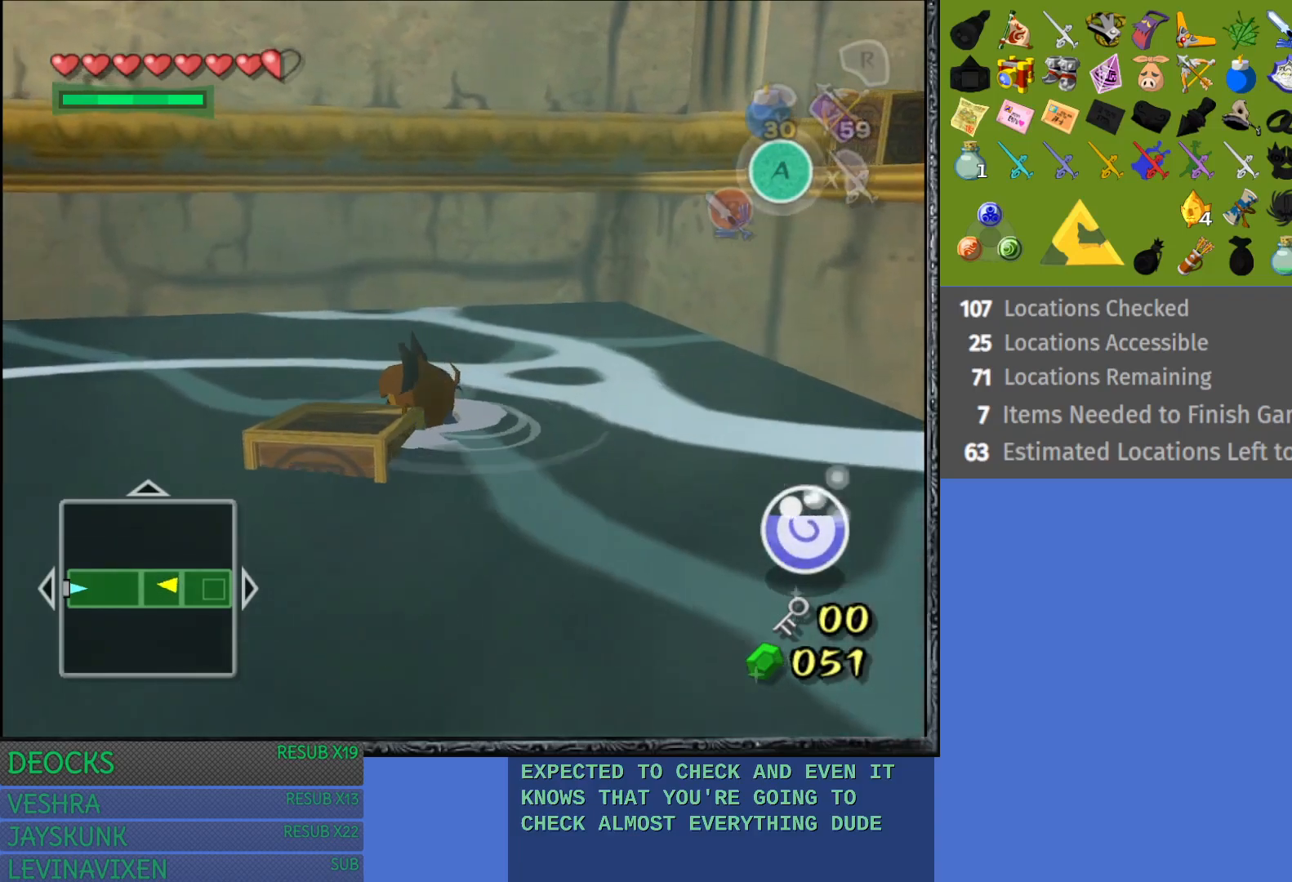
Gameplay with a controller (PlayStation layout); each line is a JSON object with the inputs held at the frame after it. "events" lists button and stick changes between this image and that frame as [ms after this image, input, new state], when the widget could be followed in between. Not read: L3 R3.
{"buttons": [], "left_stick": "down", "right_stick": "center", "events": [[100, "left_stick", "down-left"], [233, "left_stick", "center"], [450, "left_stick", "down"]]}
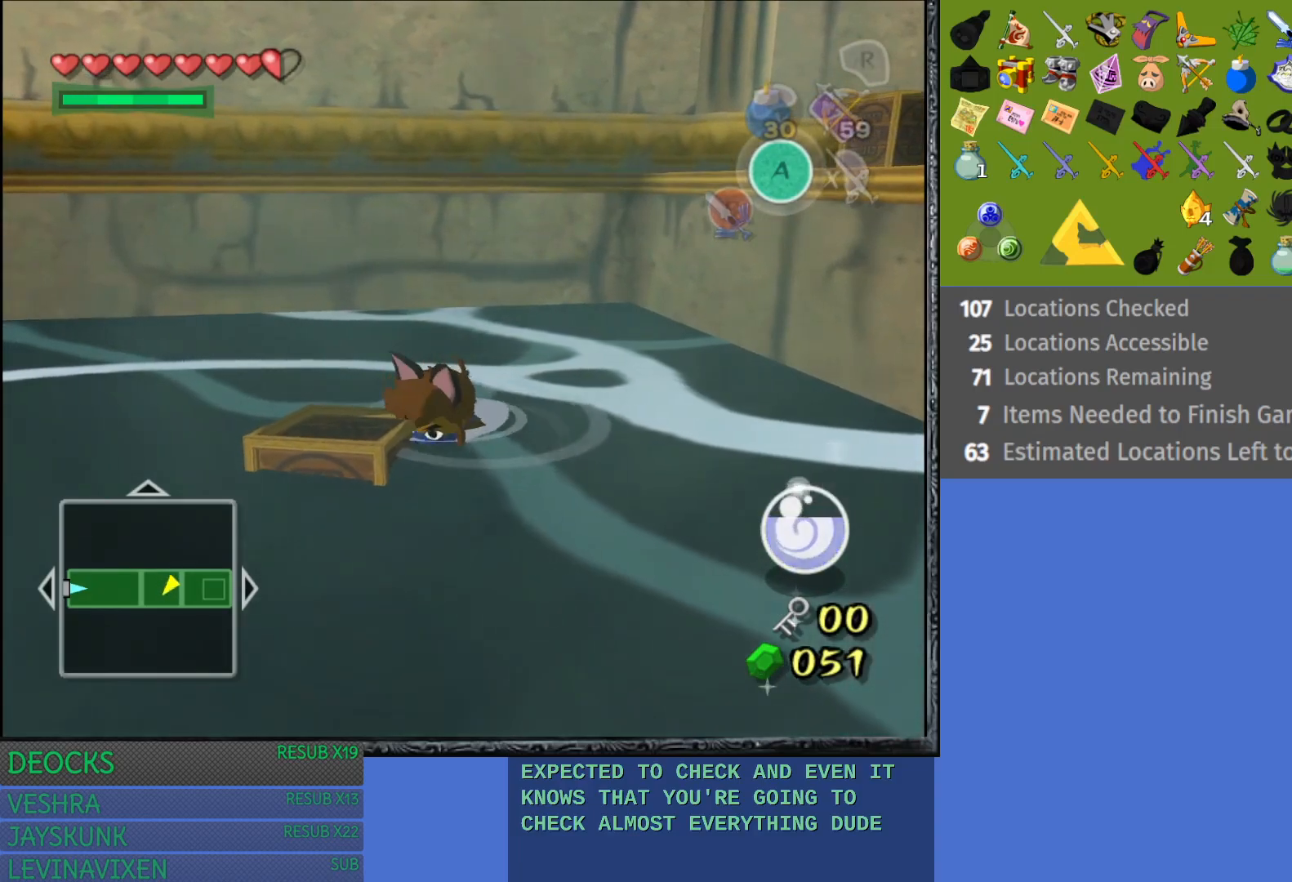
{"buttons": [], "left_stick": "down-left", "right_stick": "center", "events": [[117, "left_stick", "down-left"]]}
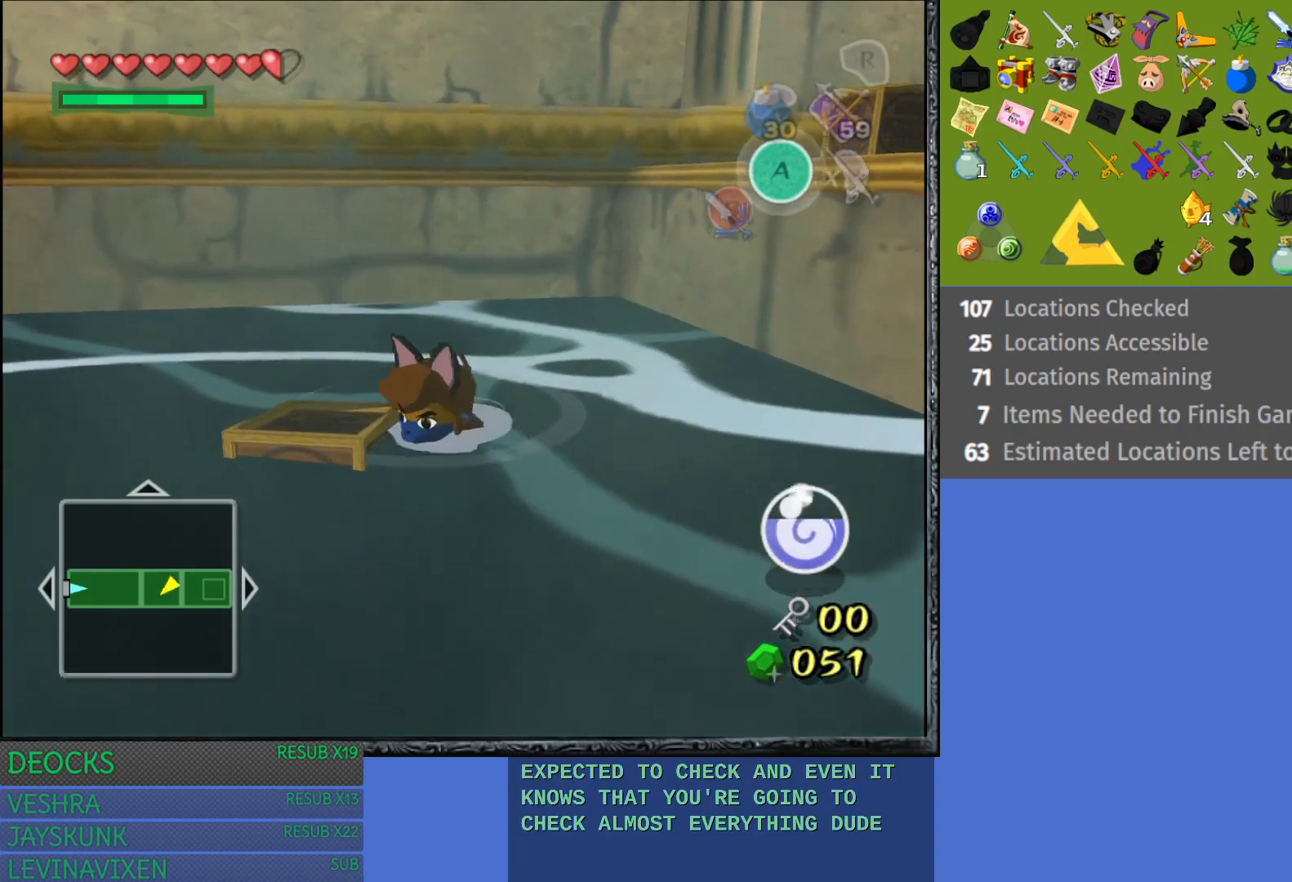
{"buttons": [], "left_stick": "down-left", "right_stick": "center", "events": []}
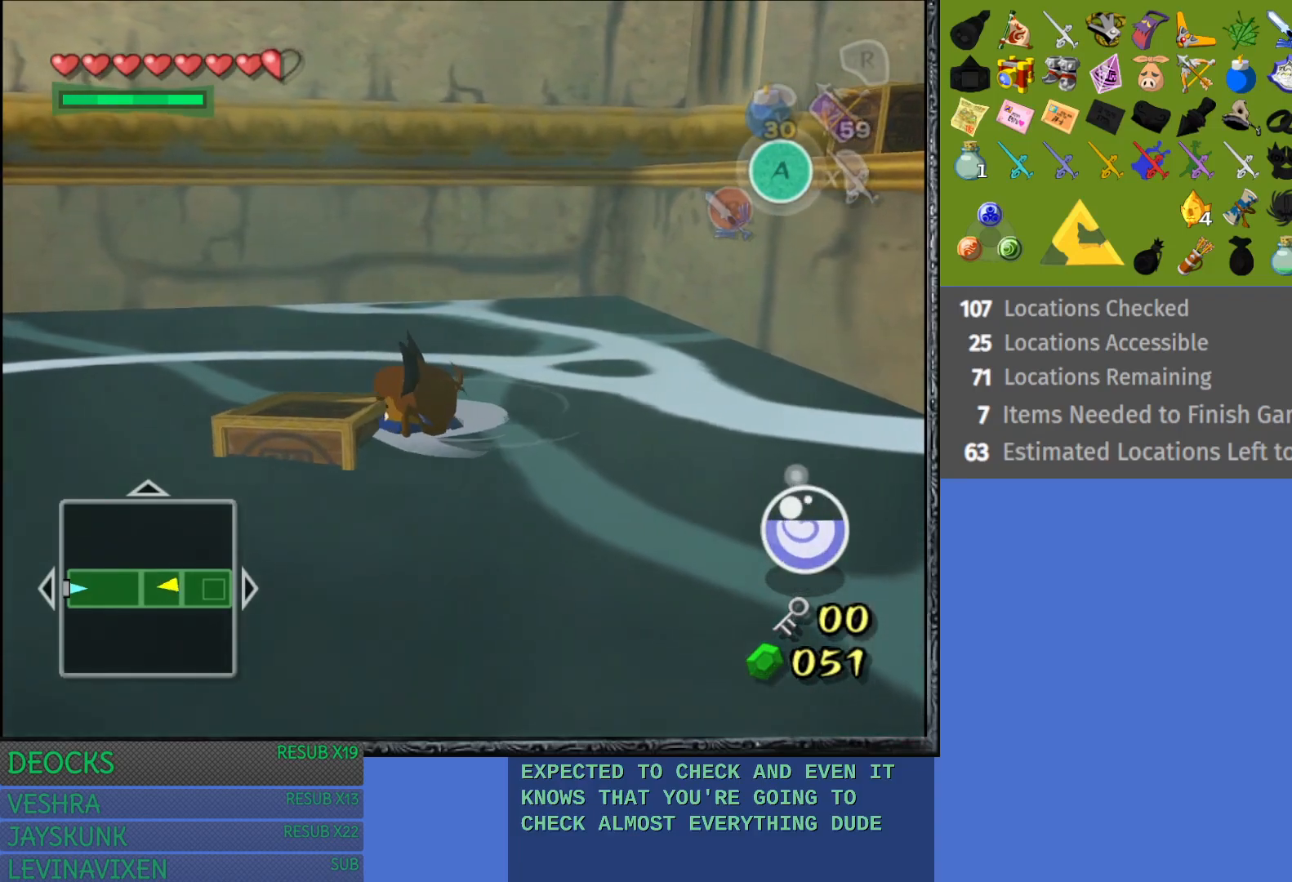
{"buttons": [], "left_stick": "left", "right_stick": "center", "events": [[50, "left_stick", "center"], [183, "left_stick", "left"]]}
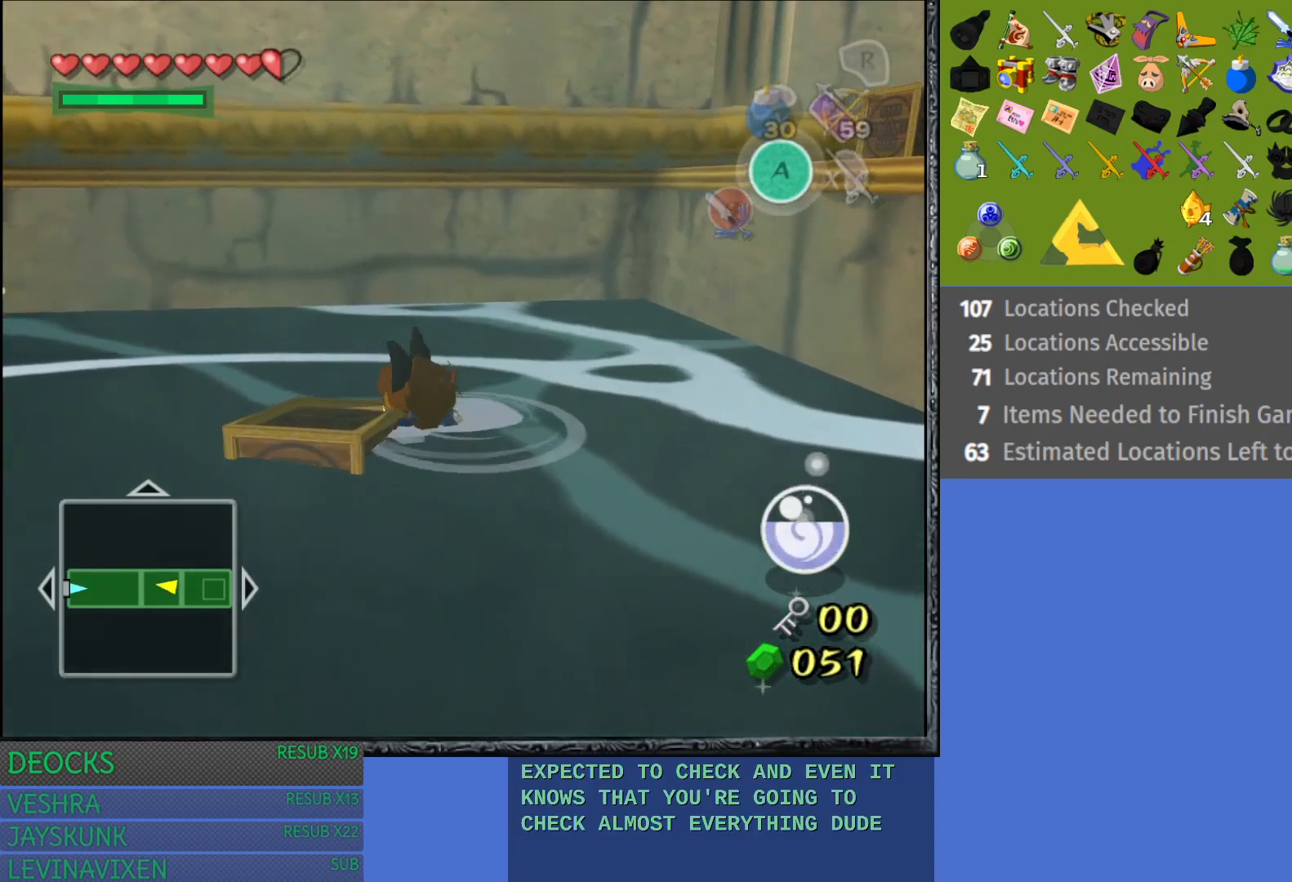
{"buttons": [], "left_stick": "left", "right_stick": "center", "events": []}
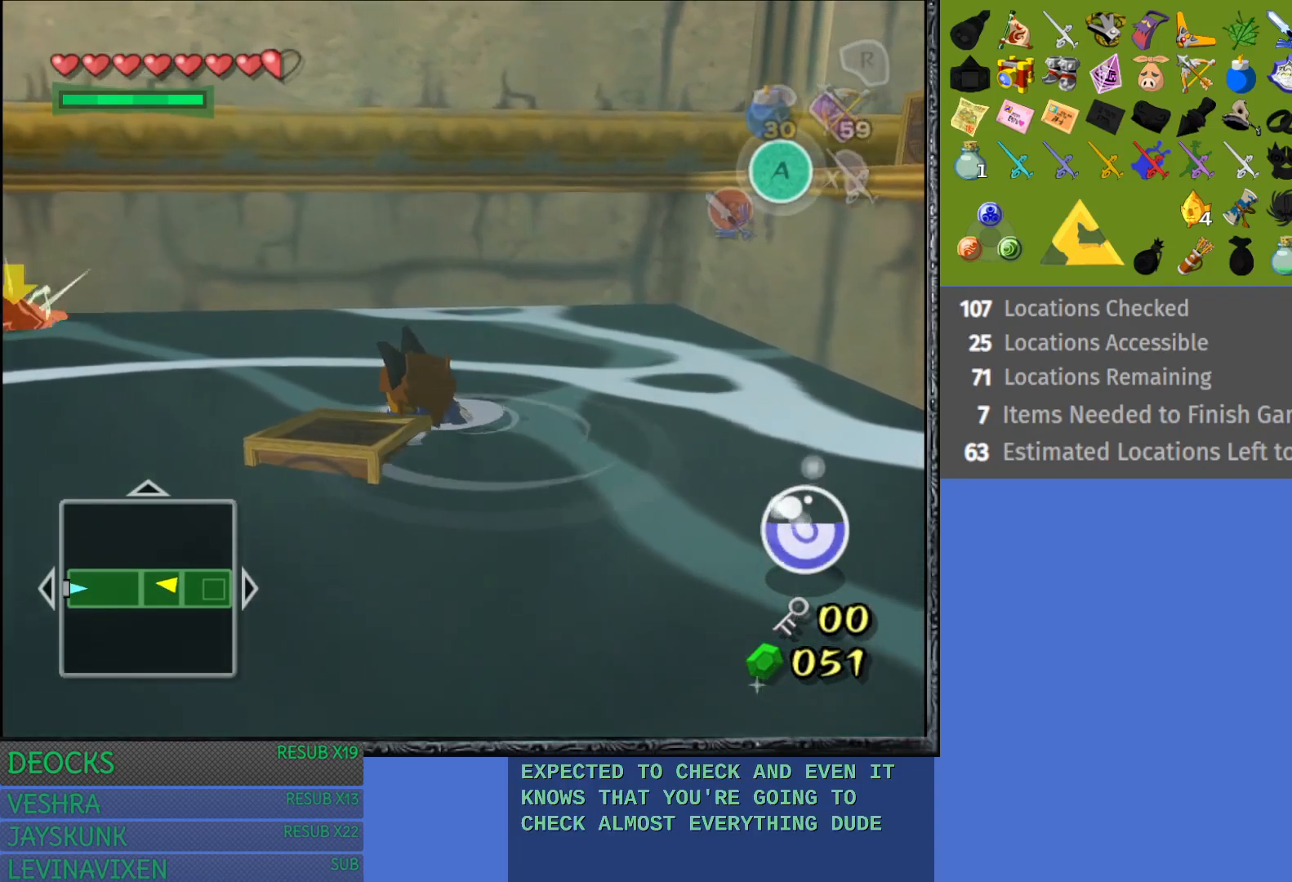
{"buttons": [], "left_stick": "down", "right_stick": "center", "events": [[117, "left_stick", "down-left"], [333, "left_stick", "down"]]}
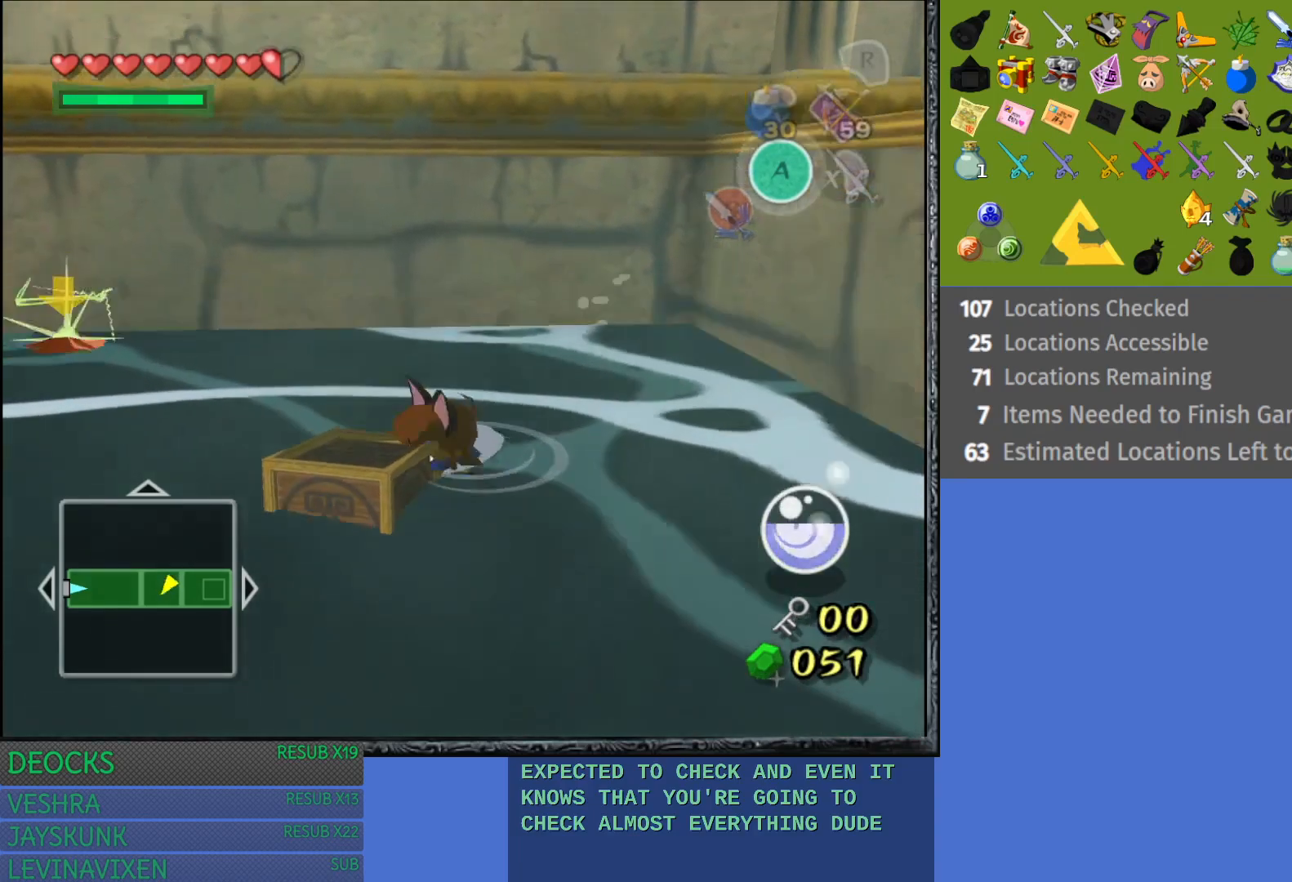
{"buttons": [], "left_stick": "left", "right_stick": "center", "events": [[433, "left_stick", "down-left"], [500, "left_stick", "left"]]}
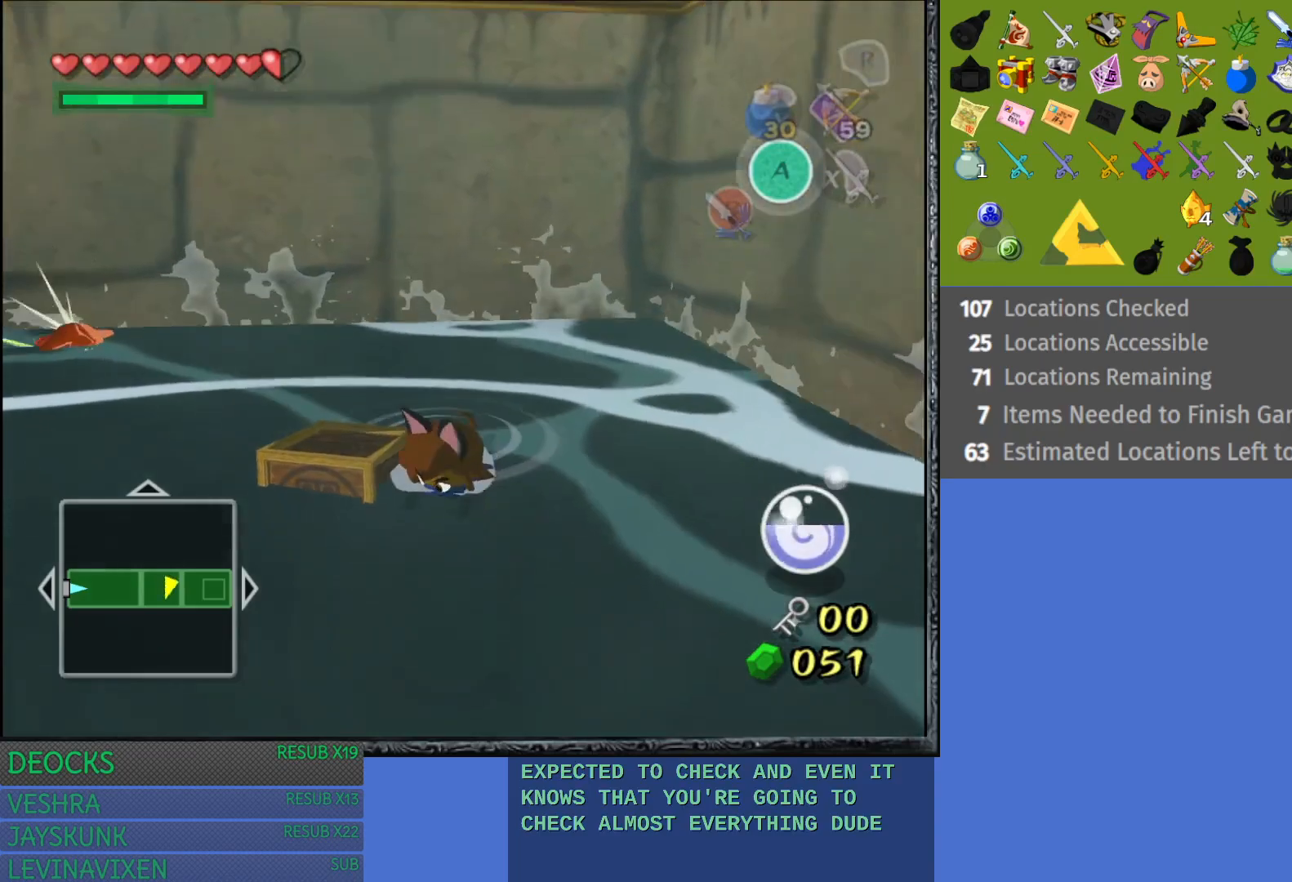
{"buttons": [], "left_stick": "down-left", "right_stick": "center", "events": [[267, "left_stick", "down-left"]]}
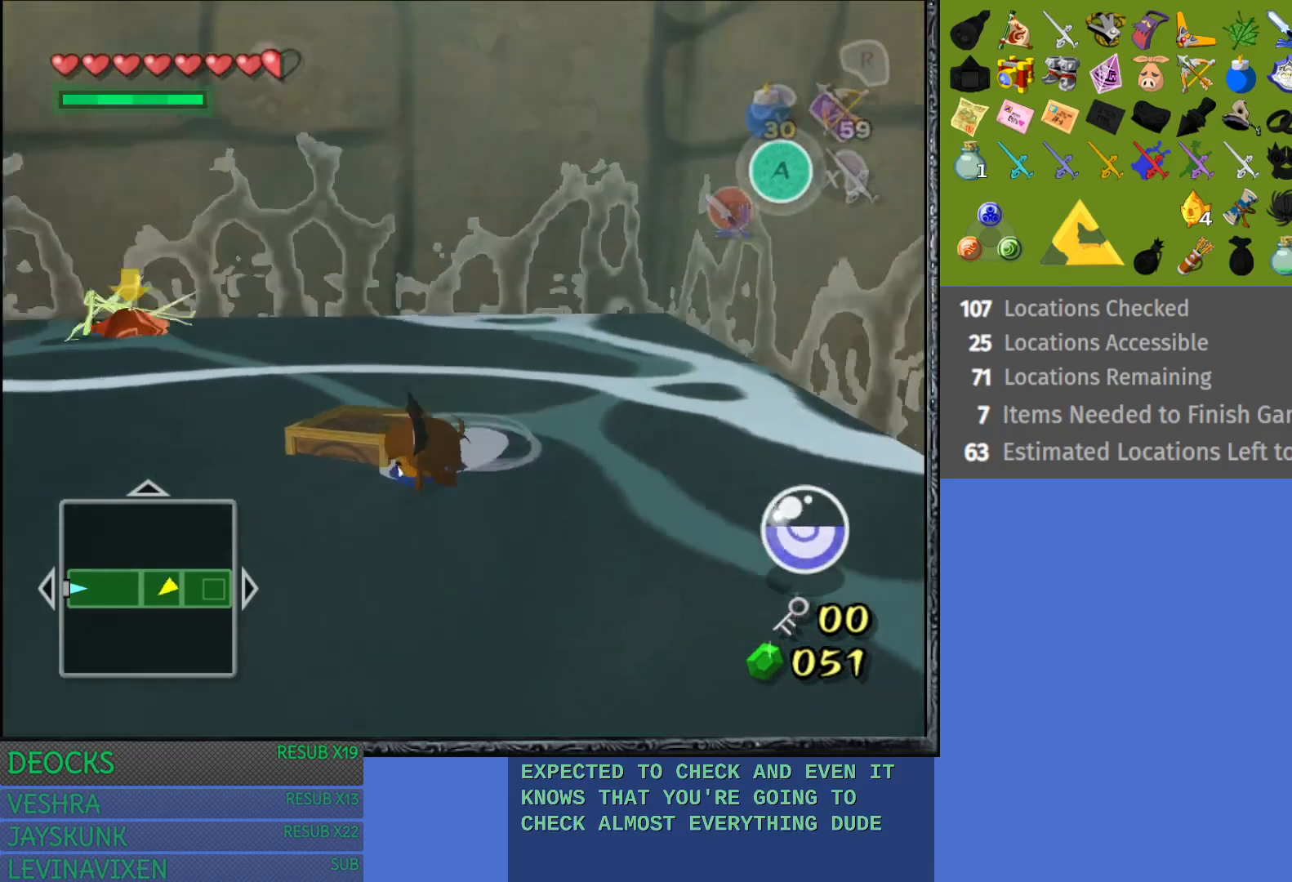
{"buttons": [], "left_stick": "down-left", "right_stick": "center", "events": []}
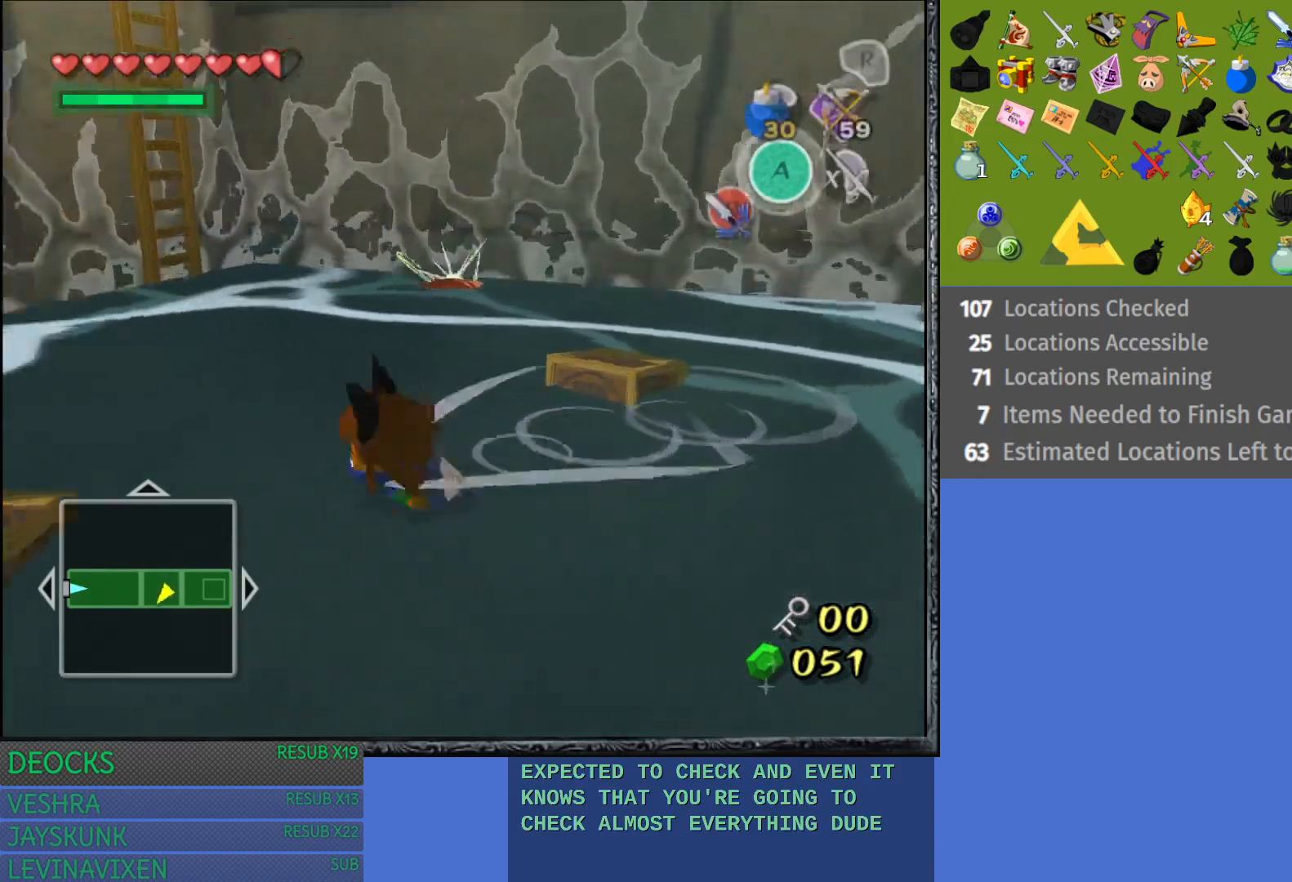
{"buttons": ["L1"], "left_stick": "center", "right_stick": "center", "events": [[50, "left_stick", "up"], [233, "left_stick", "up-right"], [333, "left_stick", "center"], [383, "L1", "down"]]}
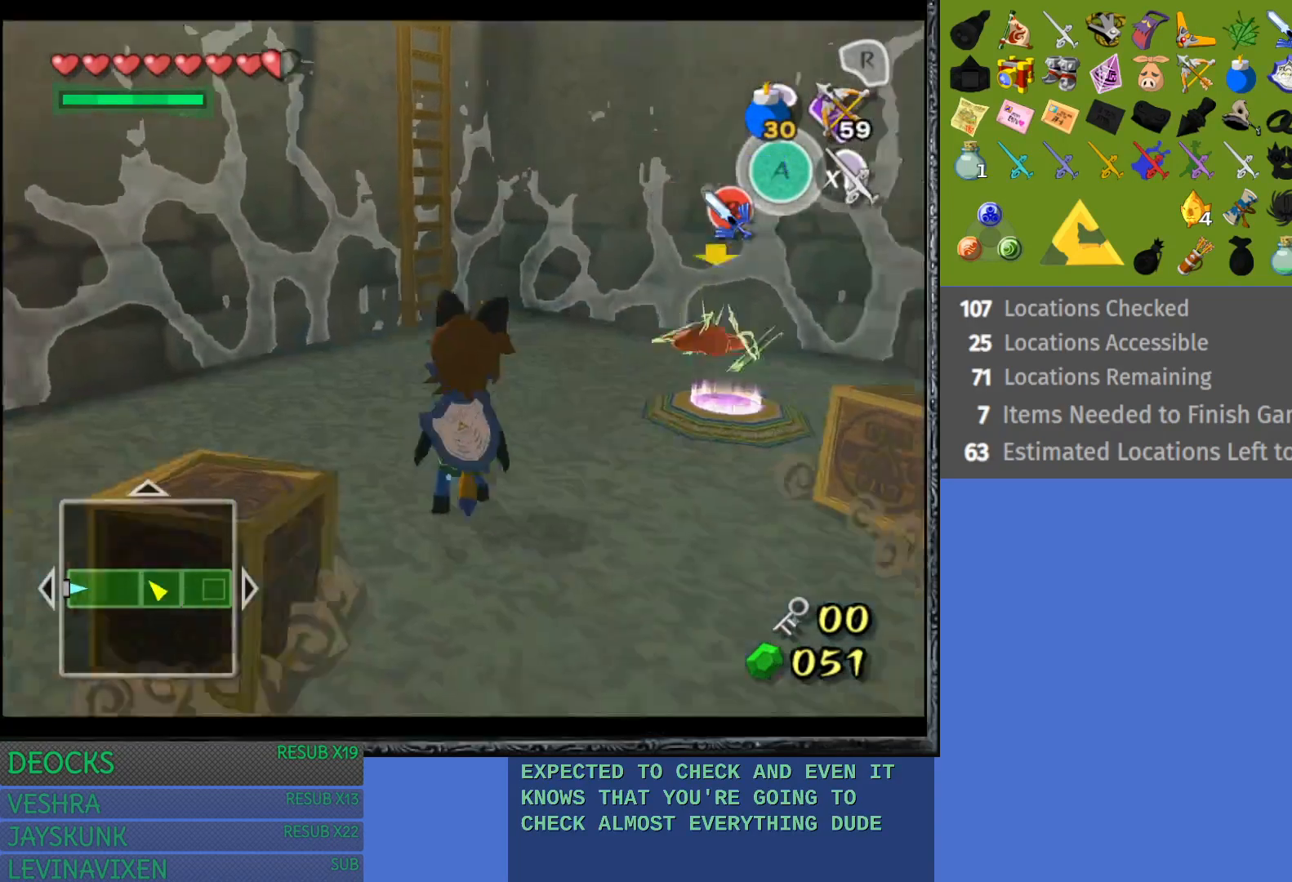
{"buttons": ["L1", "R1"], "left_stick": "center", "right_stick": "center", "events": [[450, "R1", "down"]]}
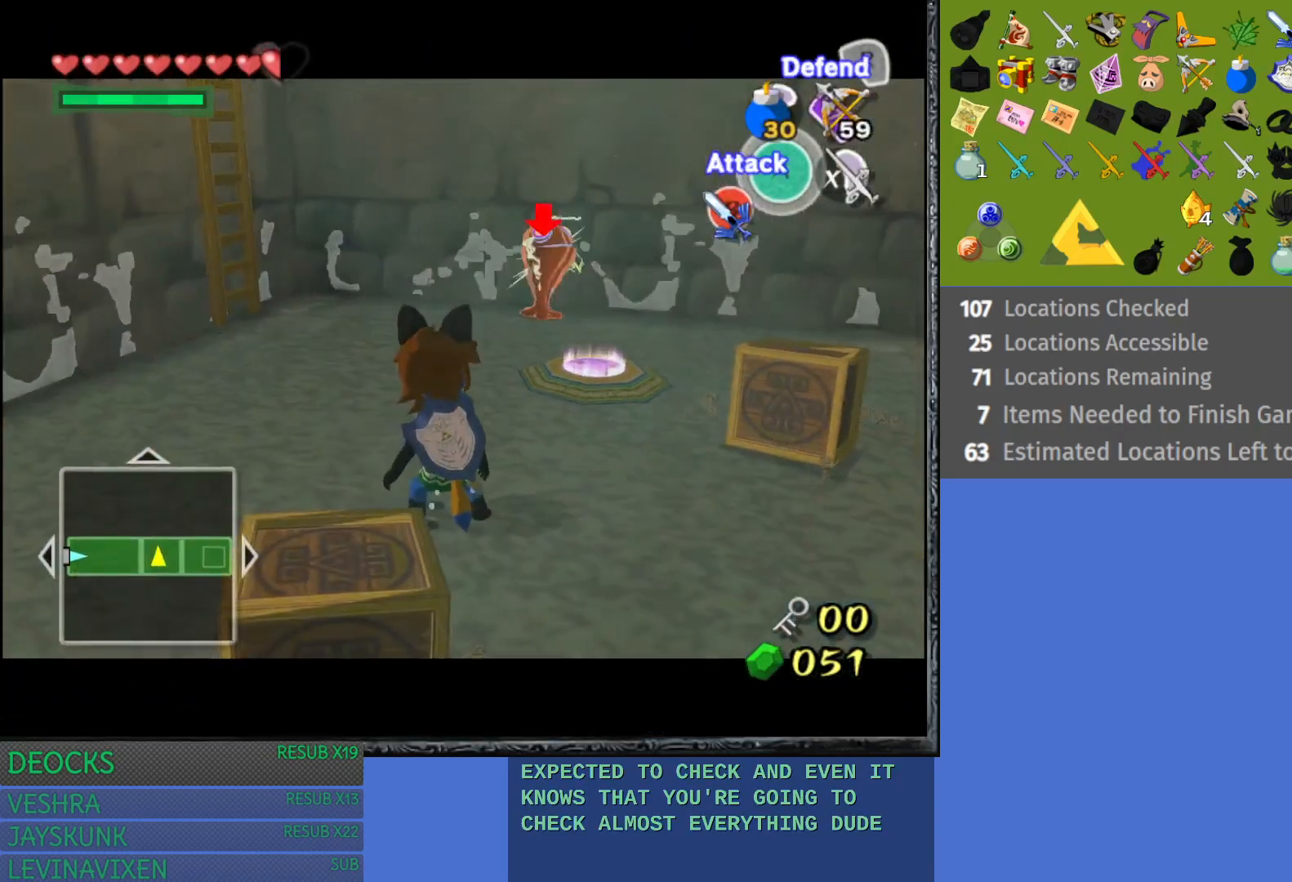
{"buttons": ["L1", "R1"], "left_stick": "center", "right_stick": "center", "events": [[117, "R1", "up"], [250, "R1", "down"]]}
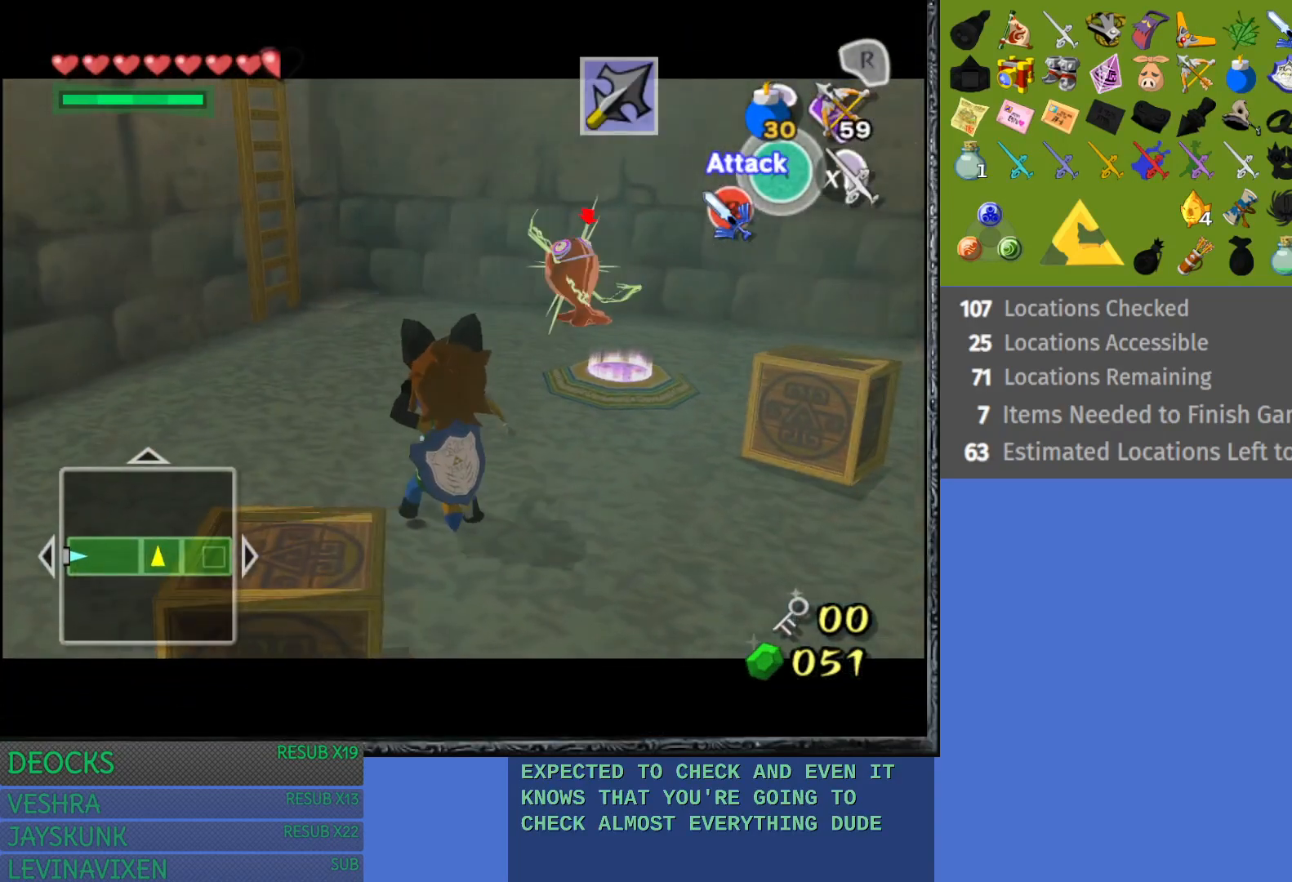
{"buttons": ["L1"], "left_stick": "down-right", "right_stick": "center", "events": [[50, "left_stick", "down-right"], [217, "R1", "up"]]}
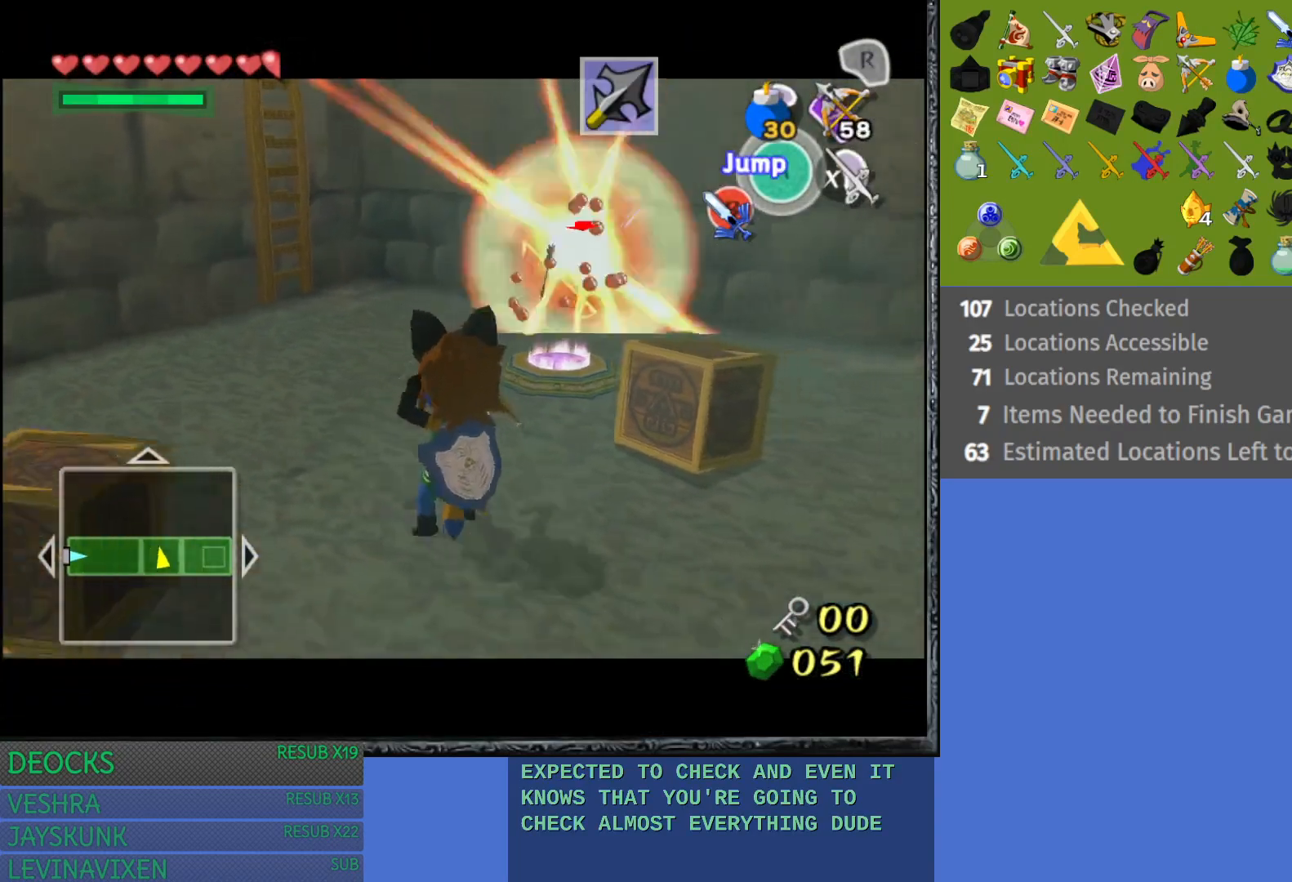
{"buttons": [], "left_stick": "up", "right_stick": "center", "events": [[233, "L1", "up"], [283, "left_stick", "center"], [450, "left_stick", "up"]]}
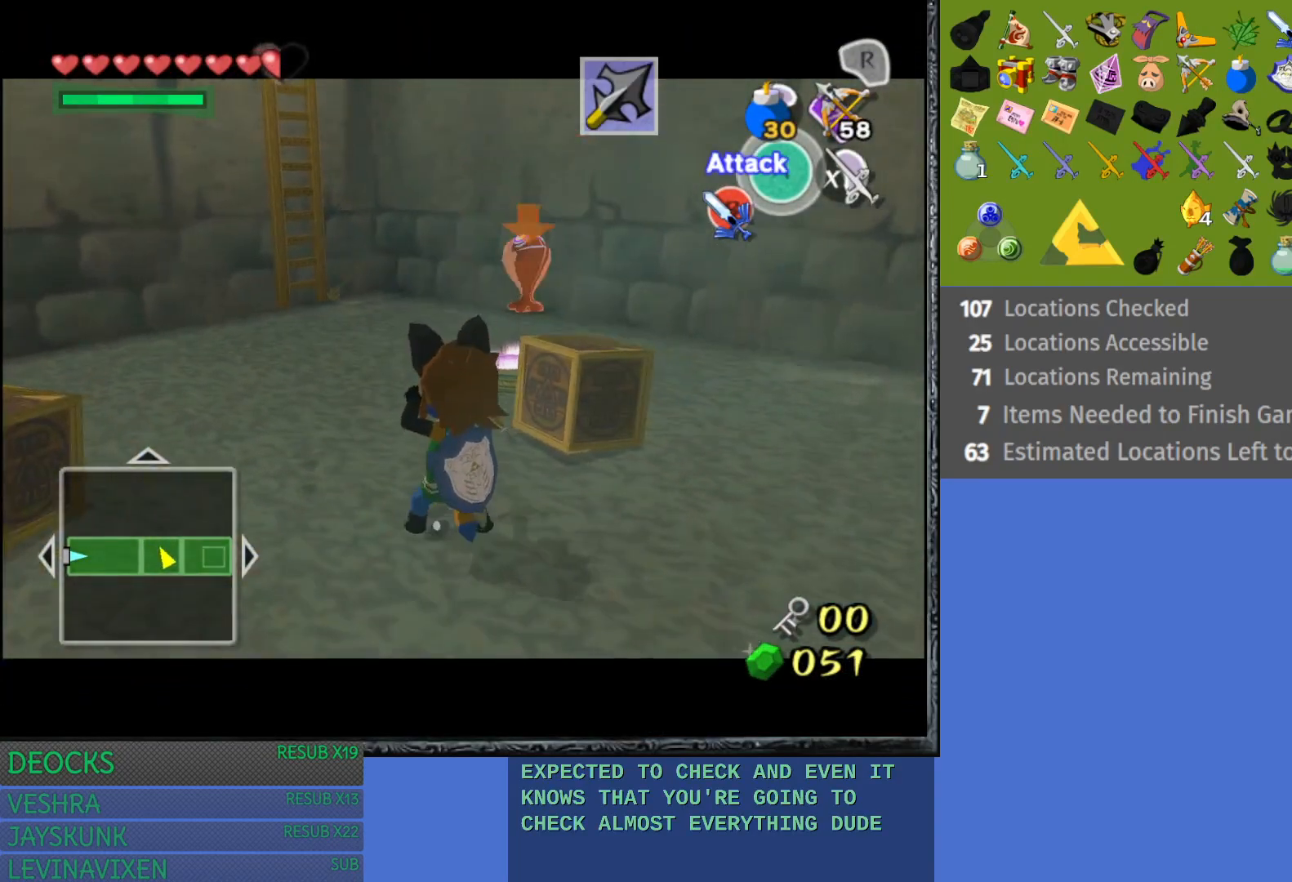
{"buttons": ["CROSS"], "left_stick": "center", "right_stick": "center", "events": [[133, "left_stick", "up-right"], [350, "left_stick", "center"], [450, "CROSS", "down"]]}
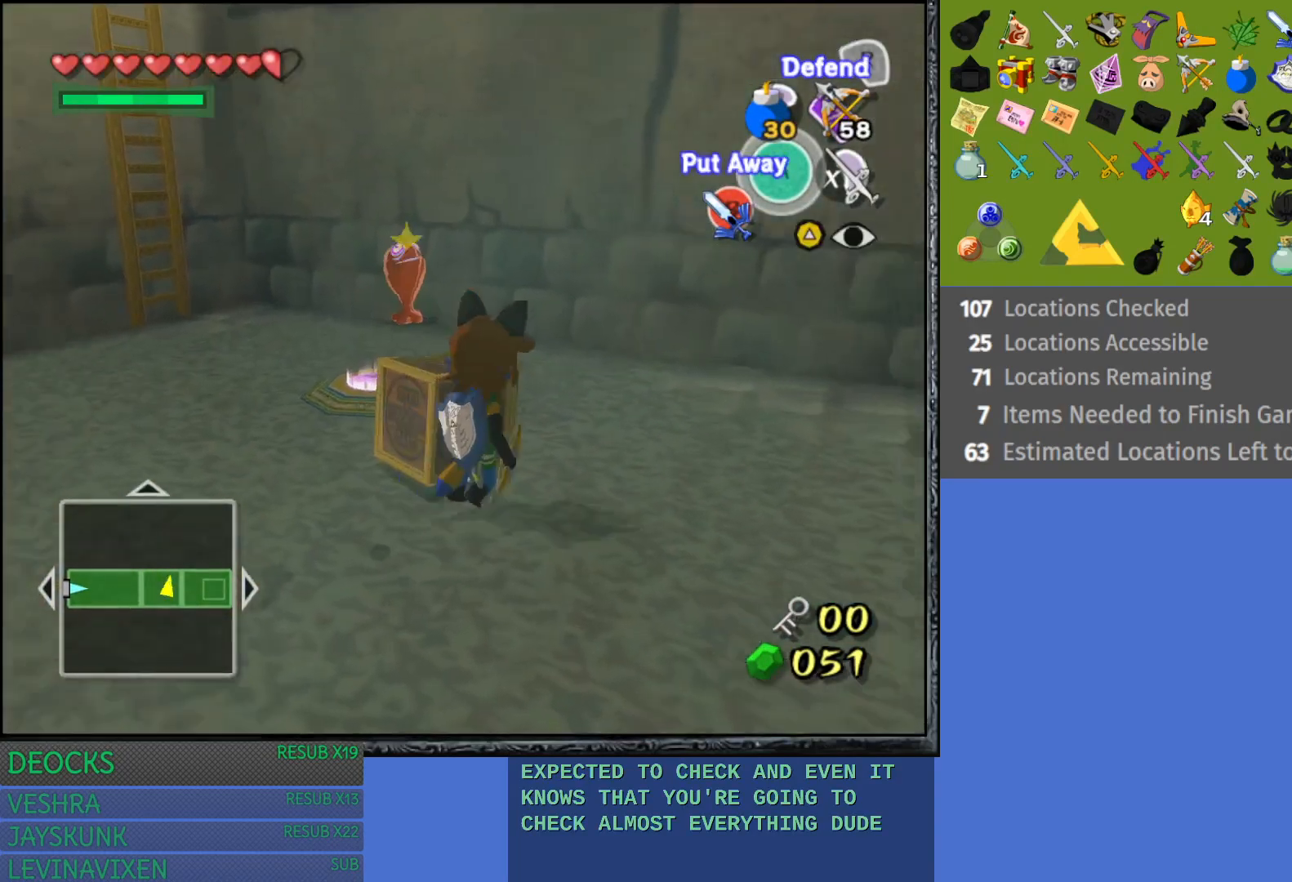
{"buttons": [], "left_stick": "up-left", "right_stick": "center", "events": [[100, "CROSS", "up"], [317, "left_stick", "up-left"]]}
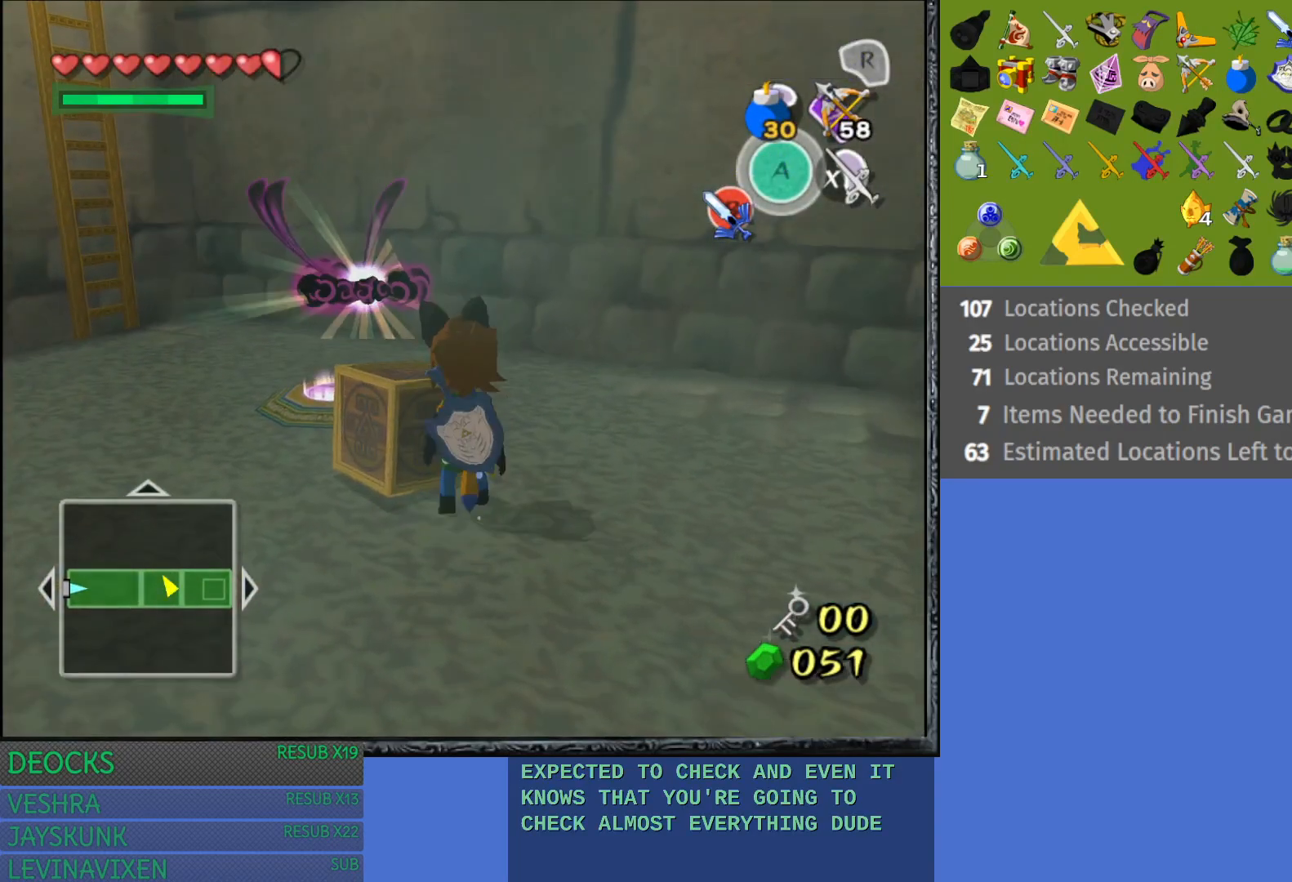
{"buttons": [], "left_stick": "center", "right_stick": "center", "events": [[33, "left_stick", "center"], [117, "CROSS", "down"], [333, "CROSS", "up"]]}
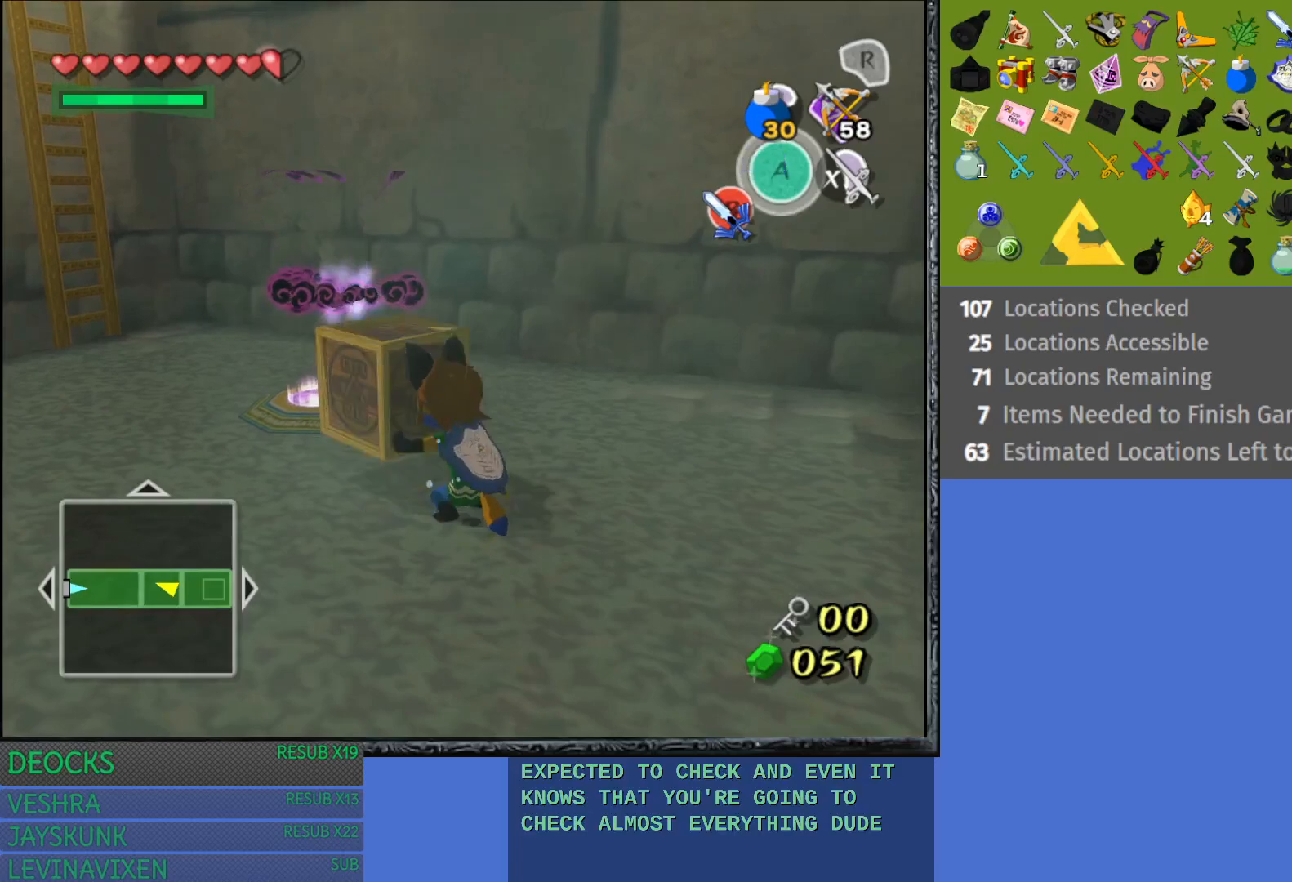
{"buttons": [], "left_stick": "up-left", "right_stick": "center", "events": [[100, "left_stick", "up-left"]]}
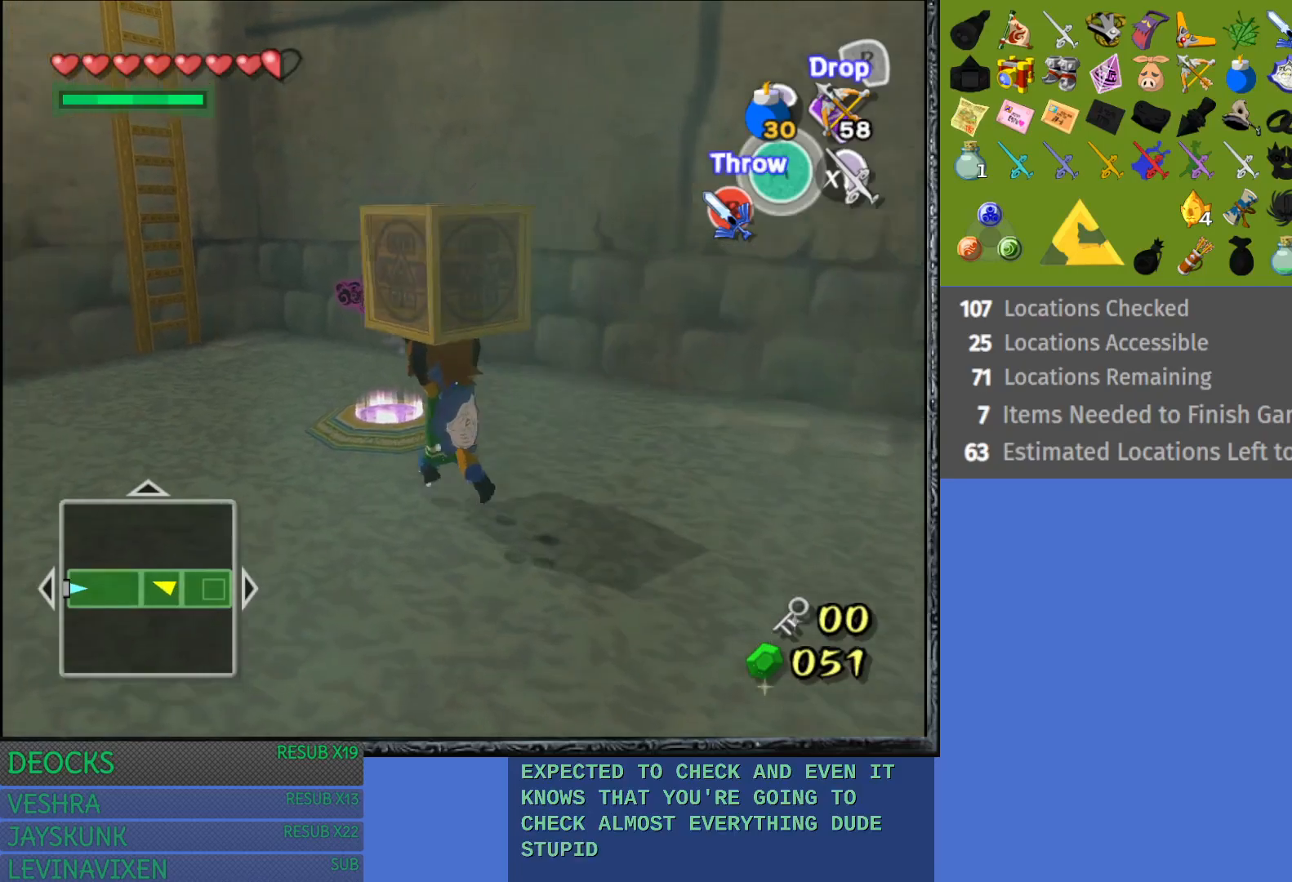
{"buttons": [], "left_stick": "center", "right_stick": "center", "events": [[33, "left_stick", "center"], [317, "left_stick", "up-right"], [450, "left_stick", "center"]]}
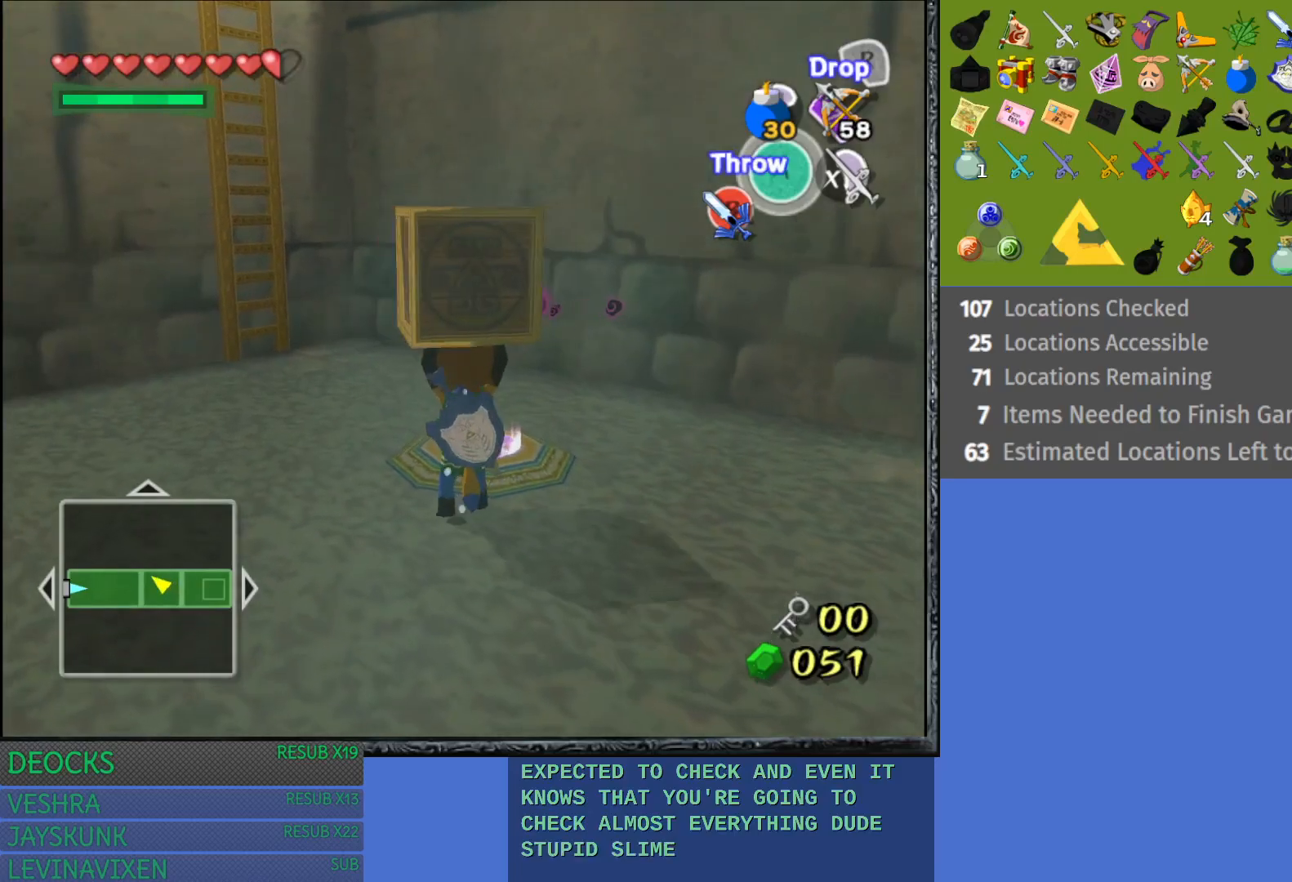
{"buttons": ["R2"], "left_stick": "center", "right_stick": "center", "events": [[167, "left_stick", "up"], [267, "left_stick", "center"], [450, "R2", "down"]]}
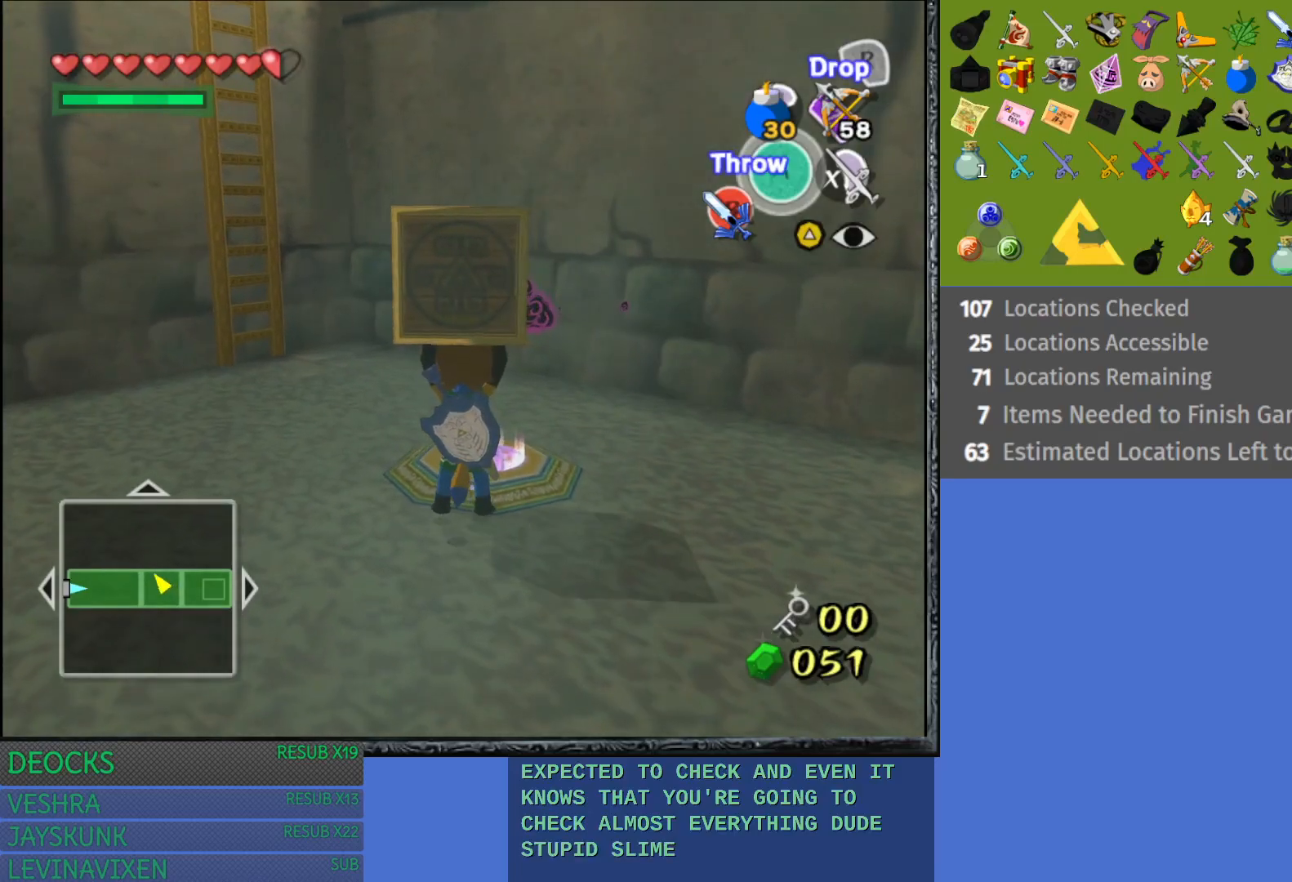
{"buttons": [], "left_stick": "center", "right_stick": "center", "events": [[250, "R2", "up"]]}
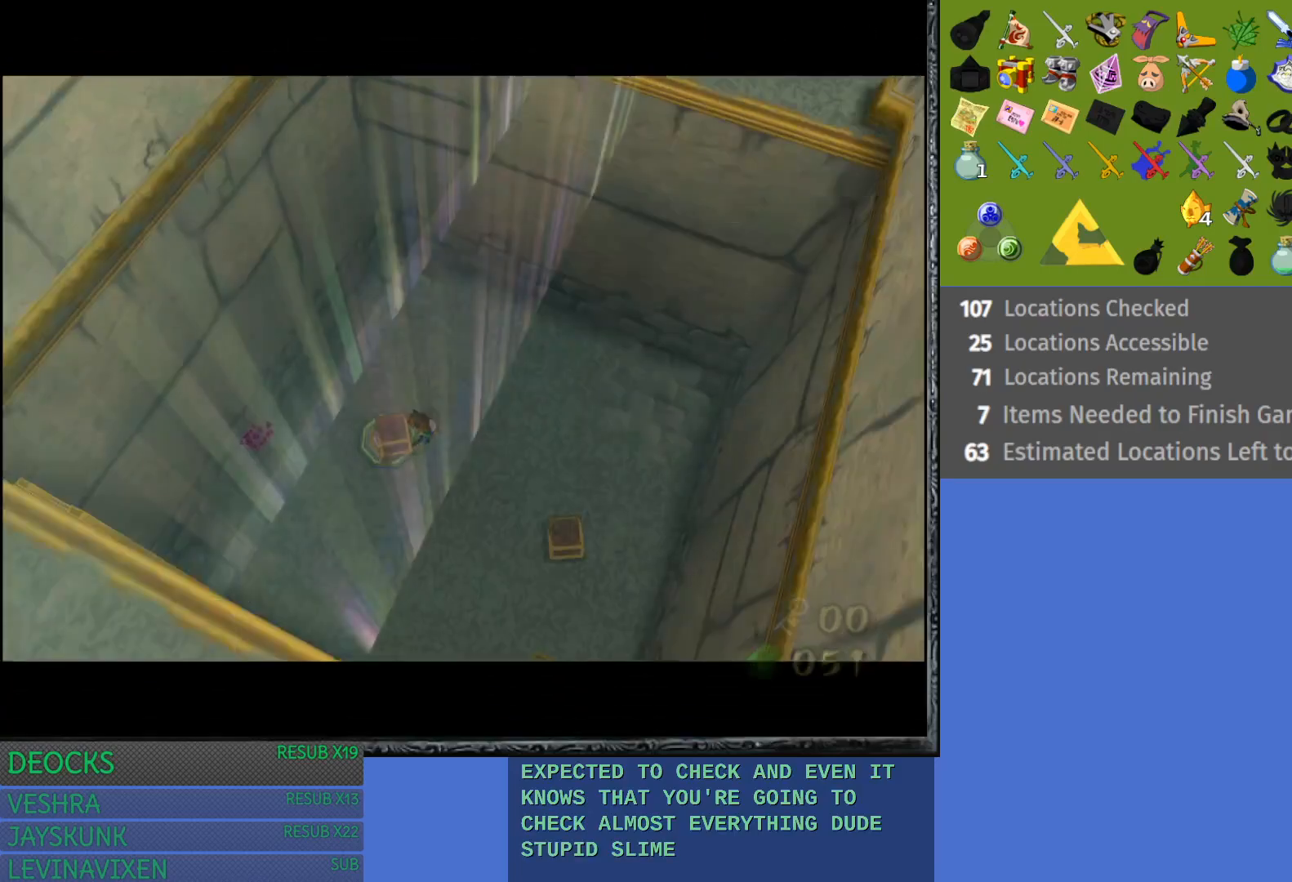
{"buttons": [], "left_stick": "center", "right_stick": "center", "events": []}
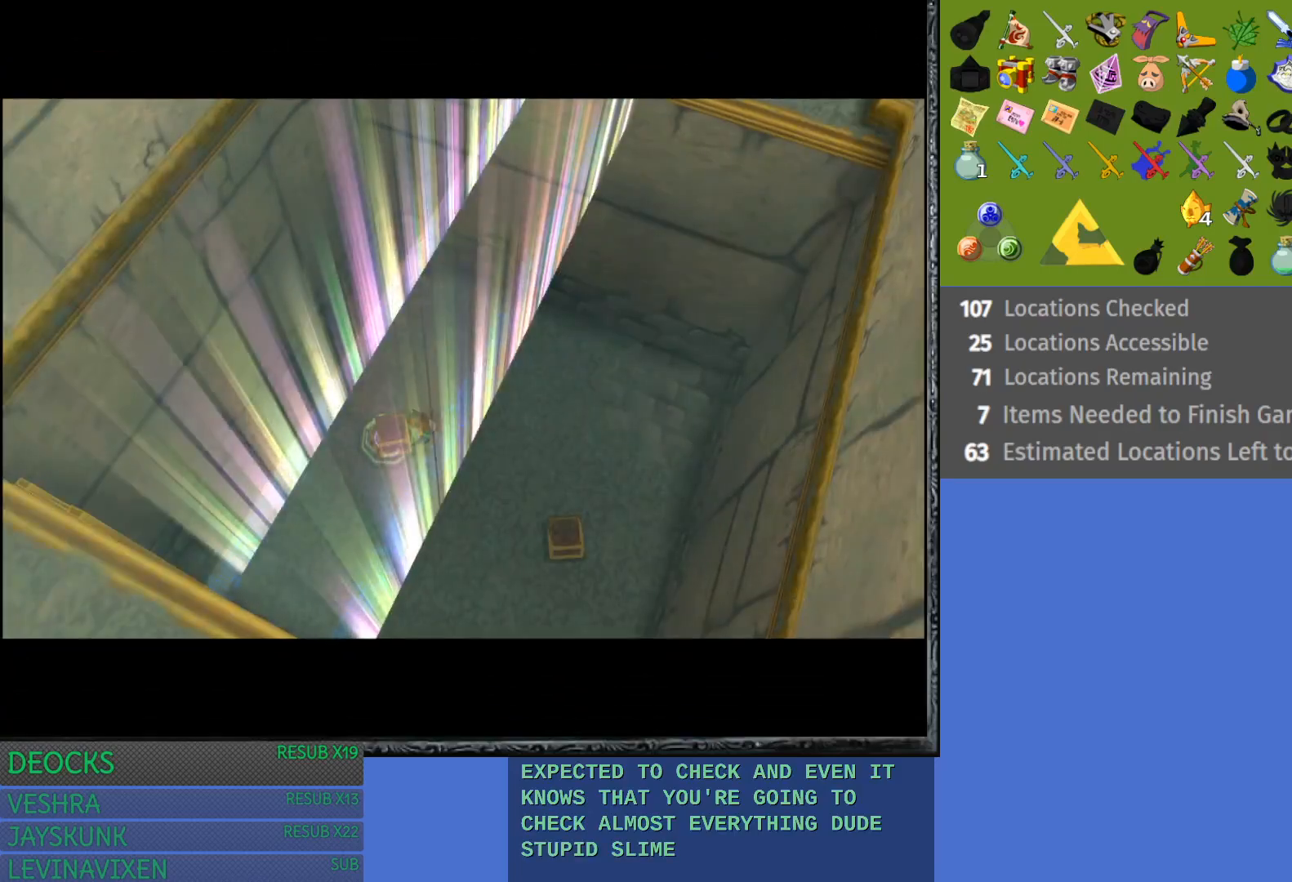
{"buttons": [], "left_stick": "down", "right_stick": "center", "events": [[333, "left_stick", "down"]]}
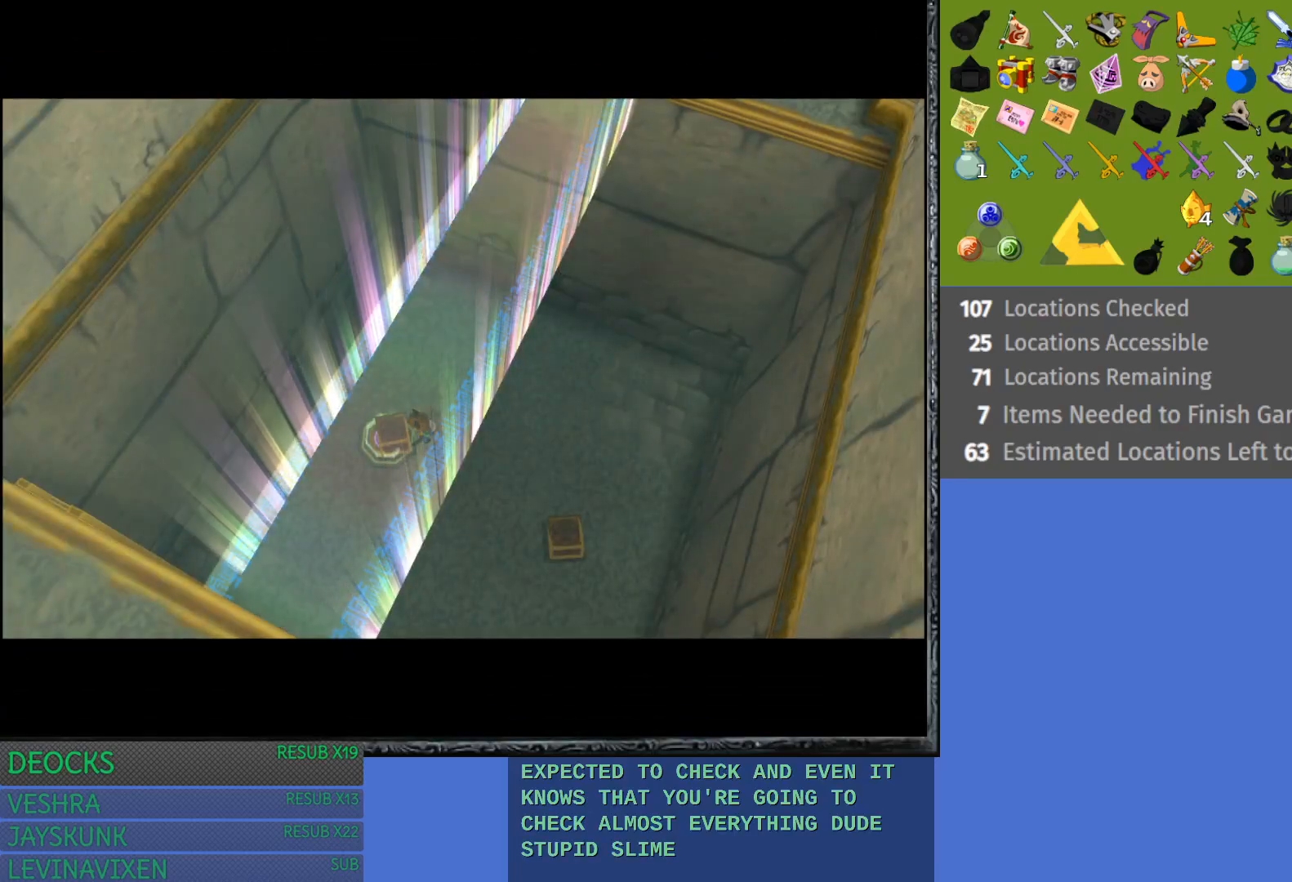
{"buttons": [], "left_stick": "down", "right_stick": "center", "events": []}
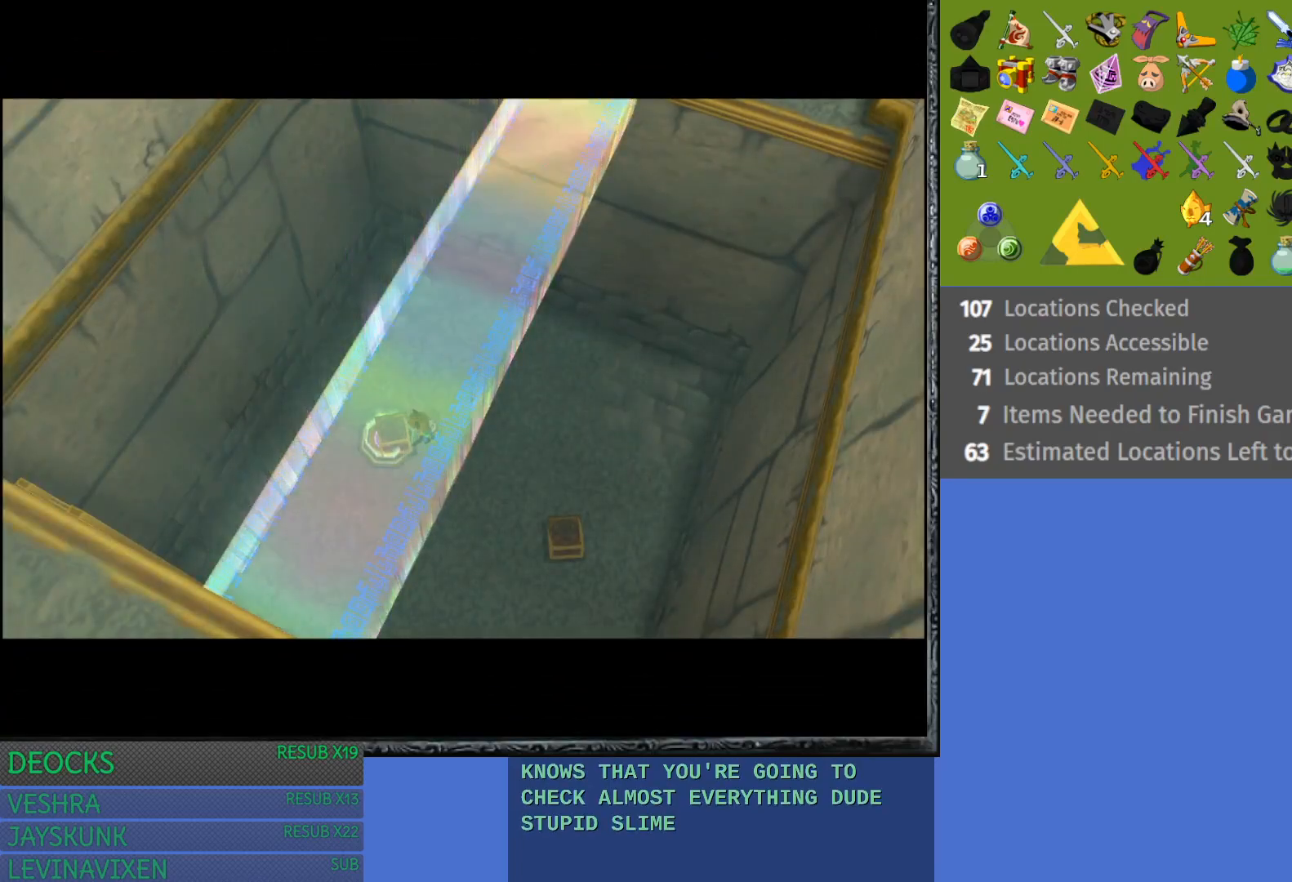
{"buttons": [], "left_stick": "down", "right_stick": "center", "events": []}
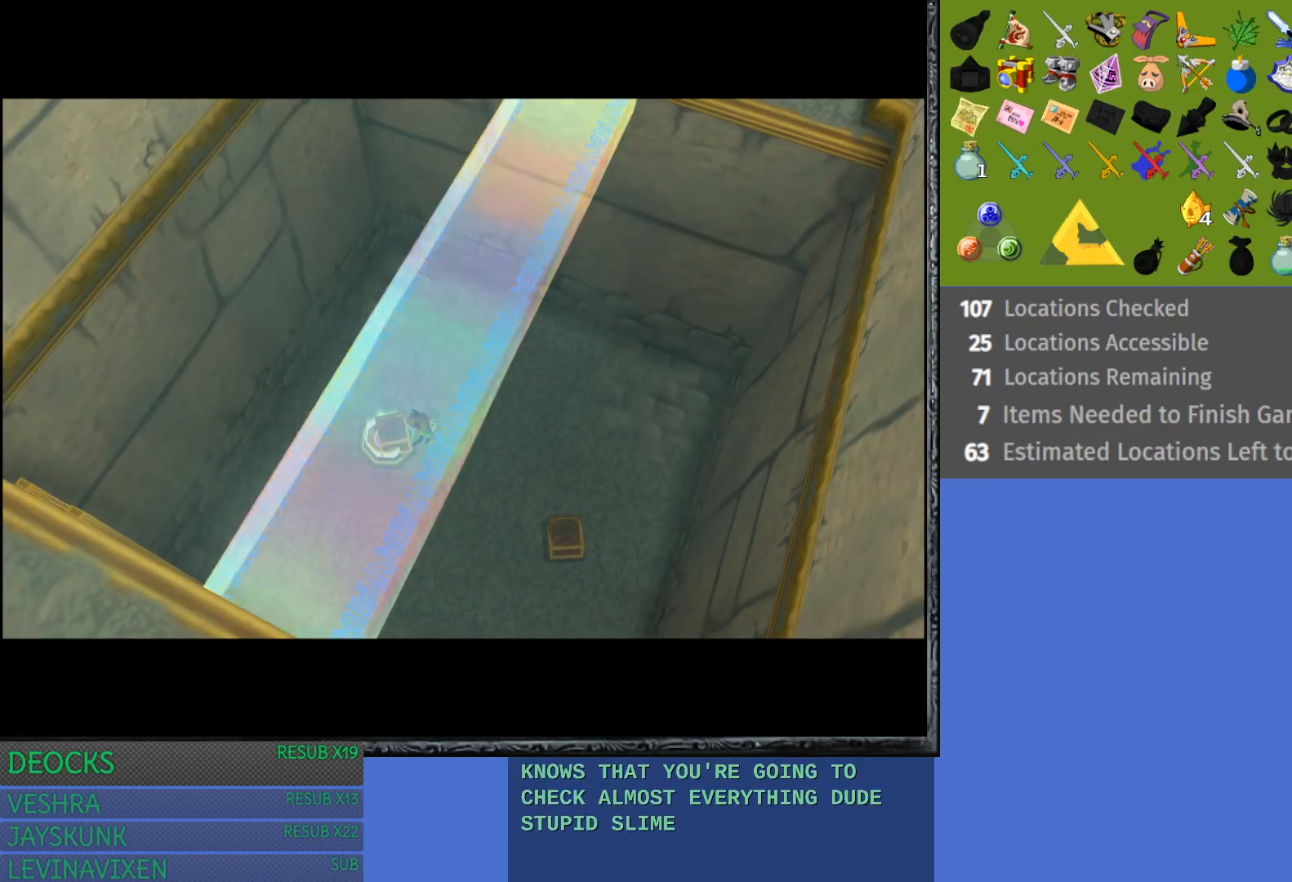
{"buttons": [], "left_stick": "down", "right_stick": "center", "events": []}
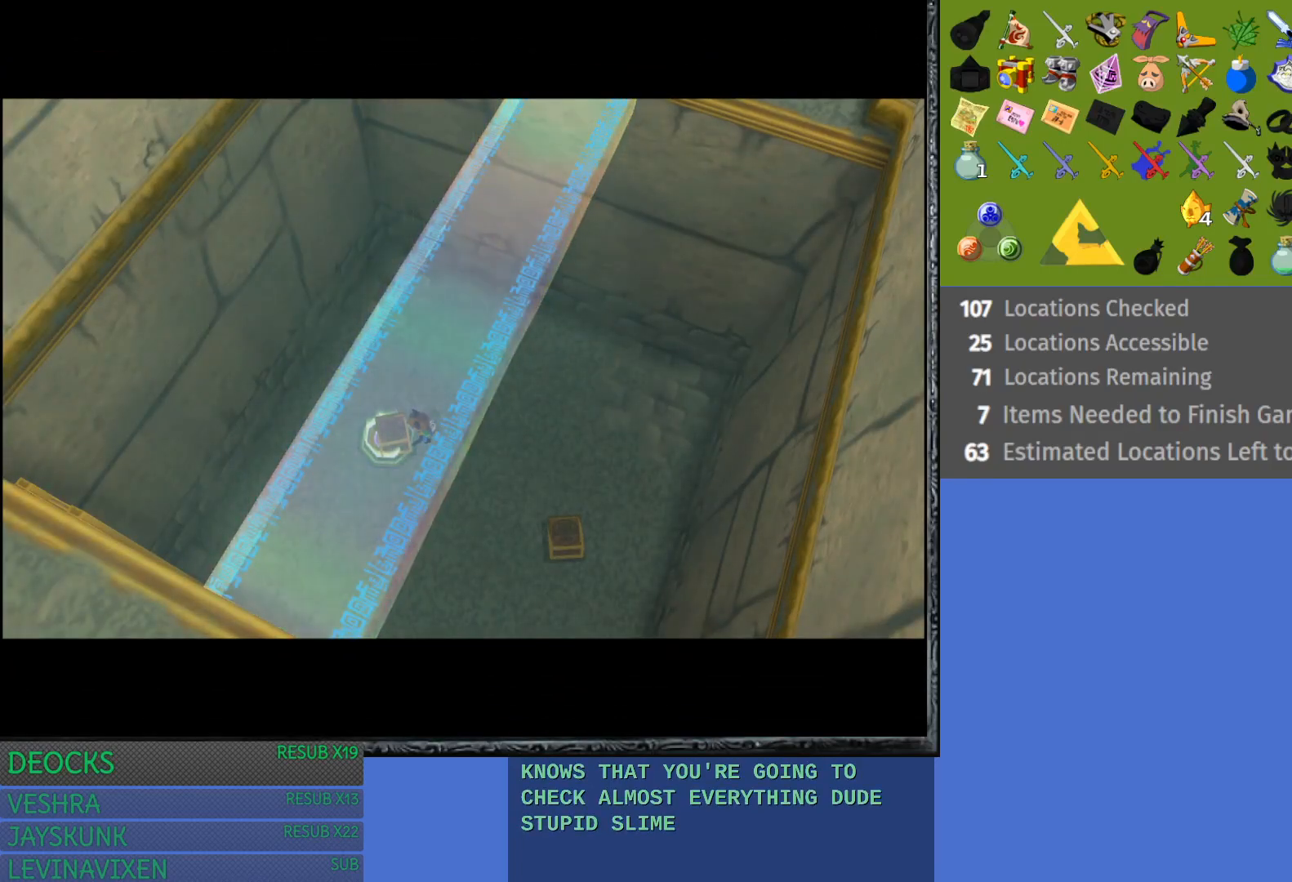
{"buttons": [], "left_stick": "down", "right_stick": "center", "events": []}